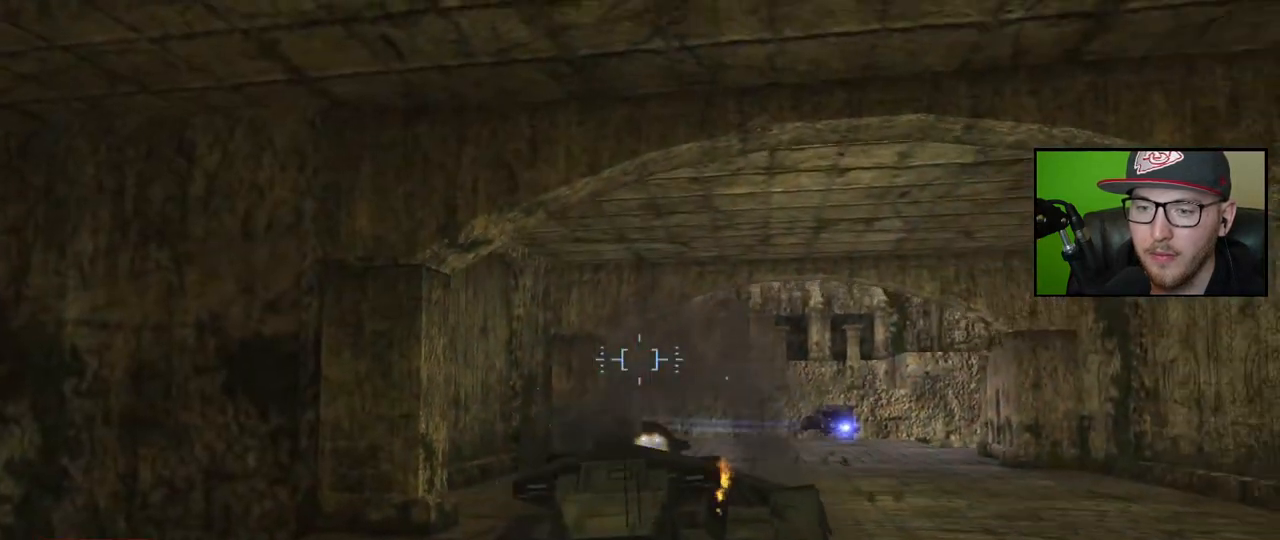
Gameplay with a controller (Xbox layout); each line is a JSON object with the inputs held at the frame after it. "events" lists button and stick changes between this image and that frame as [ms after this image, input, new state], when the widget could be followed in between.
{"buttons": ["L2"], "left_stick": "down-right", "right_stick": "down-right", "events": [[100, "R2", "up"], [200, "left_stick", "down-right"]]}
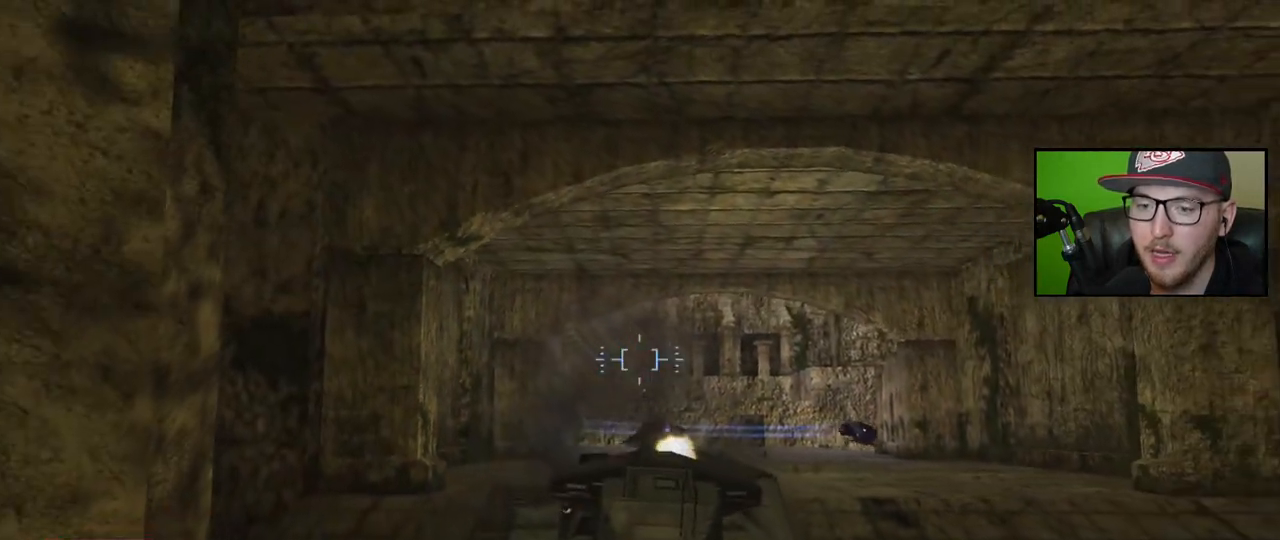
{"buttons": ["L2", "R2"], "left_stick": "center", "right_stick": "down", "events": [[67, "left_stick", "center"], [133, "left_stick", "up"], [350, "right_stick", "down"], [467, "left_stick", "center"], [483, "R2", "down"]]}
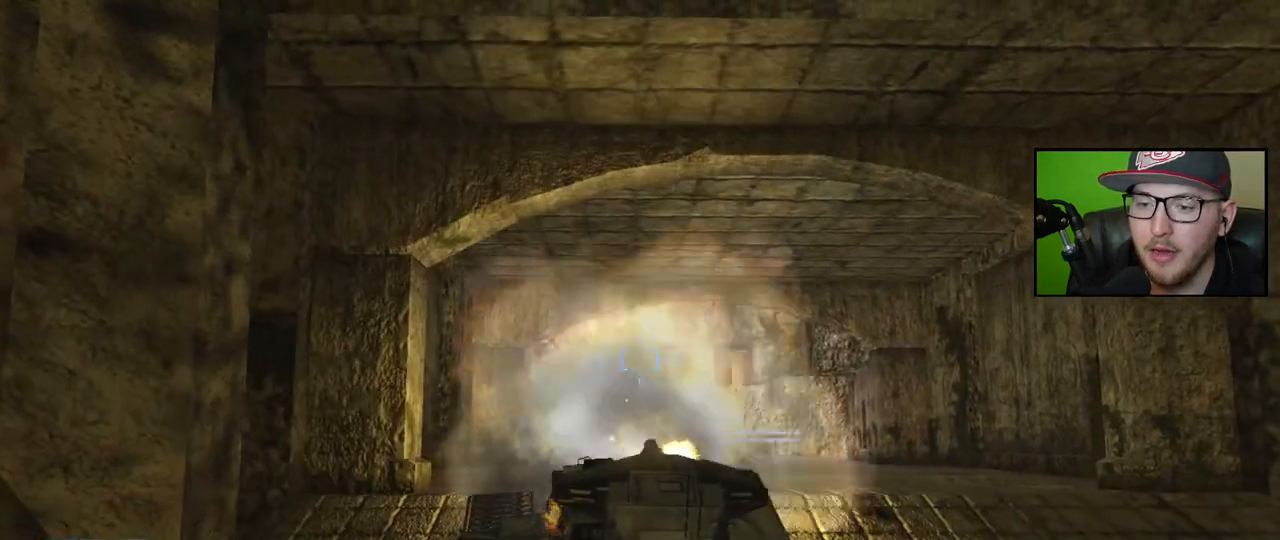
{"buttons": ["L2"], "left_stick": "up", "right_stick": "down", "events": [[117, "R2", "up"], [150, "left_stick", "up"]]}
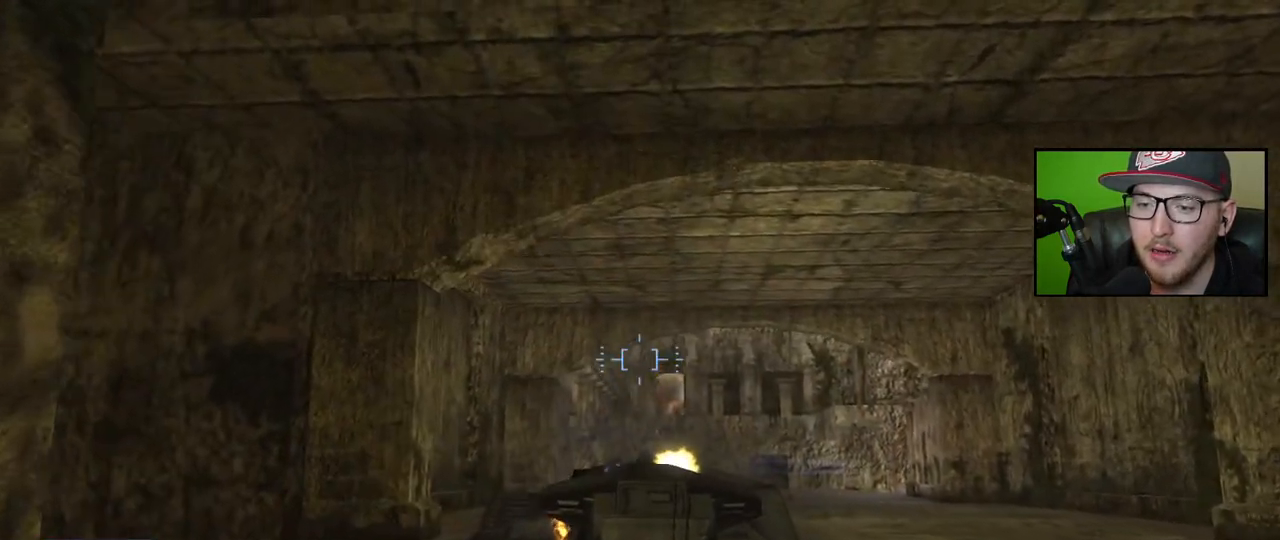
{"buttons": [], "left_stick": "up", "right_stick": "down", "events": [[500, "L2", "up"]]}
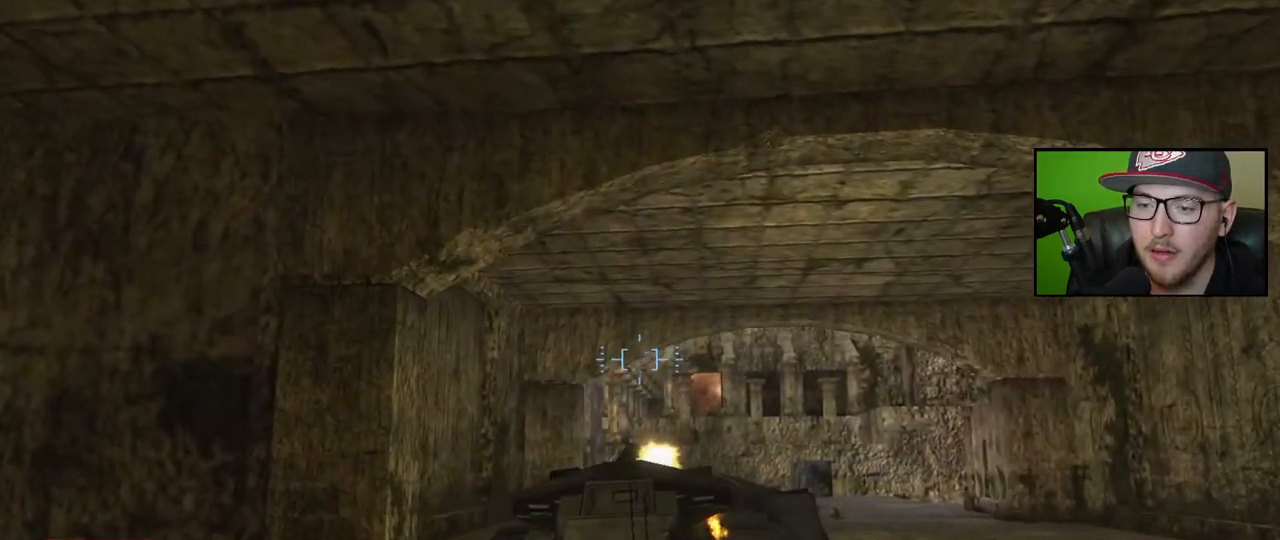
{"buttons": ["L2"], "left_stick": "center", "right_stick": "down", "events": [[467, "left_stick", "center"], [500, "L2", "down"]]}
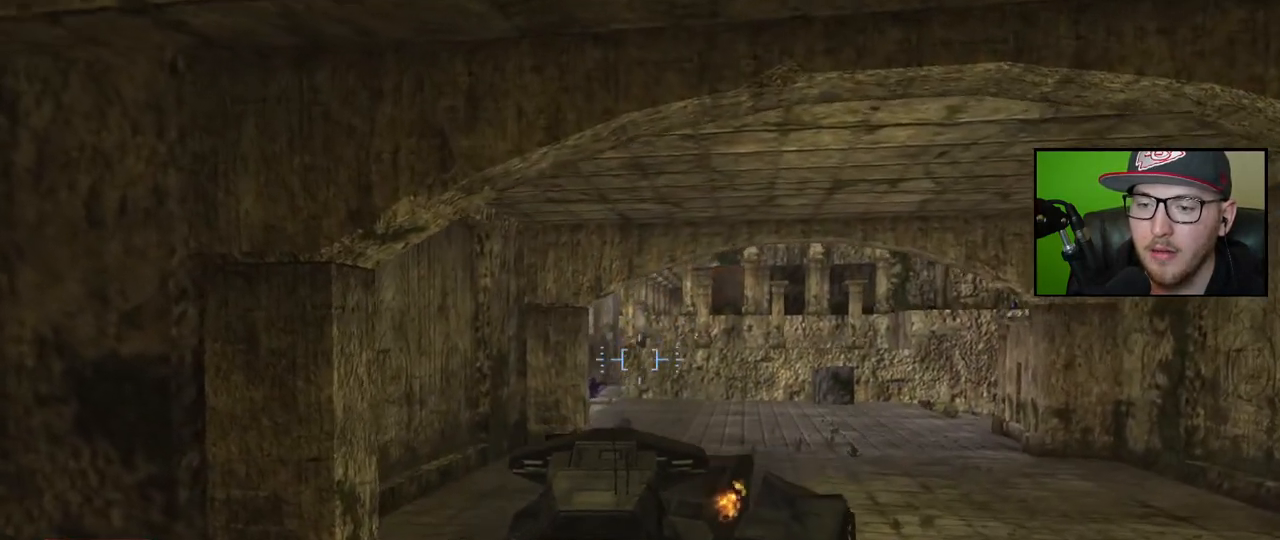
{"buttons": ["L2"], "left_stick": "right", "right_stick": "left", "events": [[33, "right_stick", "down-left"], [250, "right_stick", "center"], [350, "right_stick", "left"], [500, "left_stick", "right"]]}
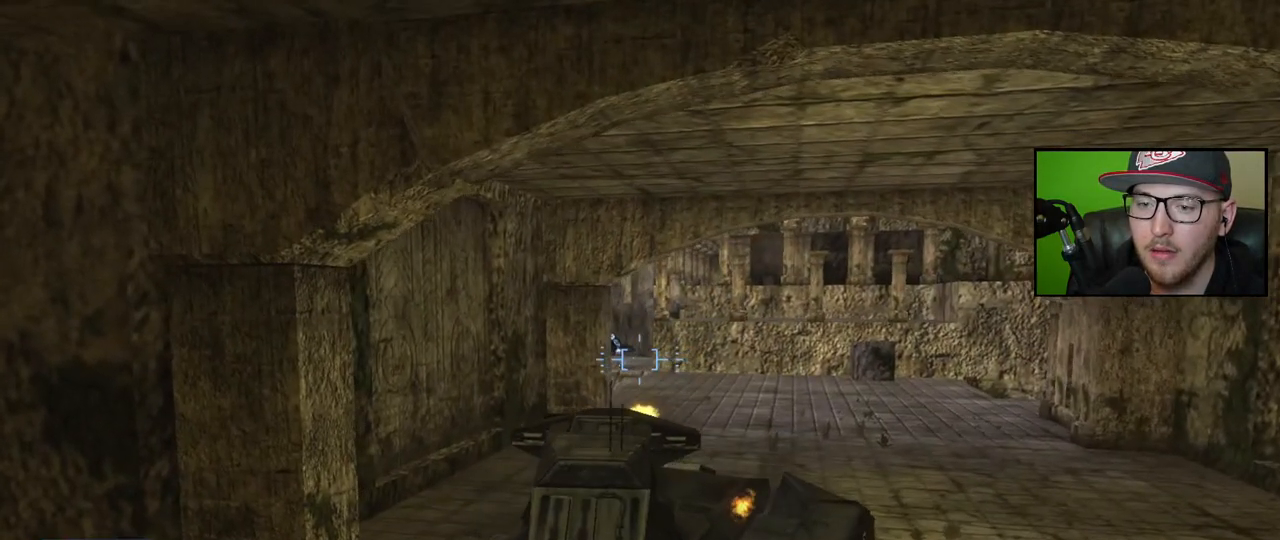
{"buttons": ["L2", "R2"], "left_stick": "right", "right_stick": "down-right", "events": [[33, "right_stick", "up"], [50, "left_stick", "up-right"], [133, "right_stick", "left"], [183, "R2", "down"], [200, "left_stick", "center"], [217, "right_stick", "center"], [350, "R2", "up"], [367, "right_stick", "down-right"], [400, "R2", "down"], [450, "left_stick", "right"]]}
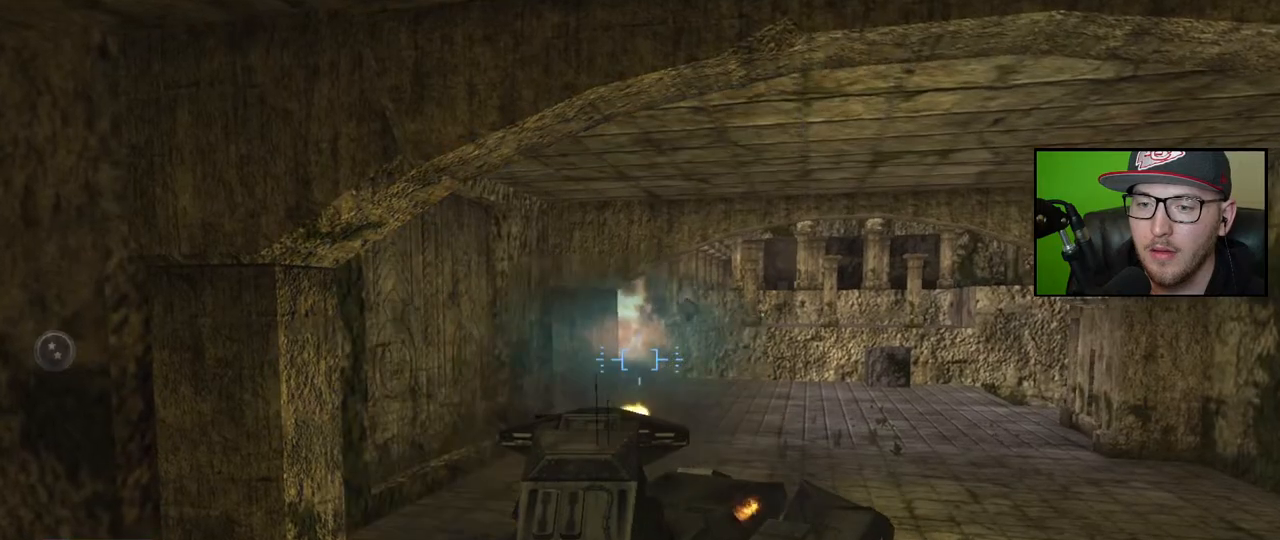
{"buttons": [], "left_stick": "down", "right_stick": "up-right", "events": [[17, "R2", "up"], [17, "left_stick", "center"], [33, "right_stick", "center"], [100, "right_stick", "up-left"], [233, "right_stick", "right"], [283, "L2", "up"], [450, "left_stick", "down"], [450, "right_stick", "up-right"]]}
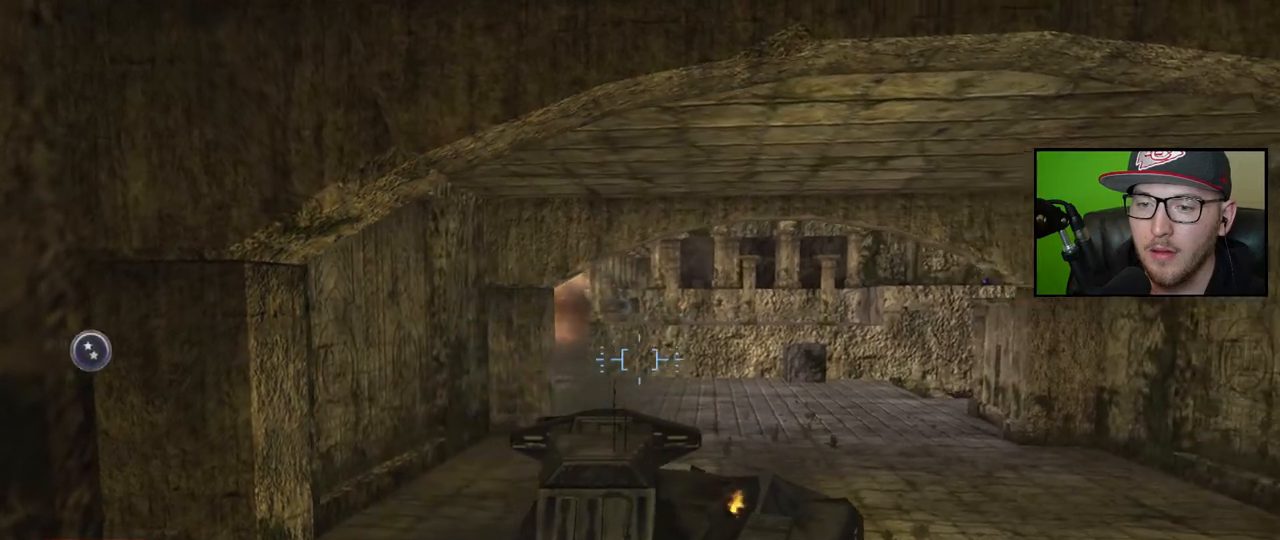
{"buttons": [], "left_stick": "down", "right_stick": "down-right", "events": [[217, "L2", "down"], [233, "left_stick", "center"], [233, "right_stick", "center"], [283, "L2", "up"], [317, "left_stick", "down"], [333, "right_stick", "down-right"]]}
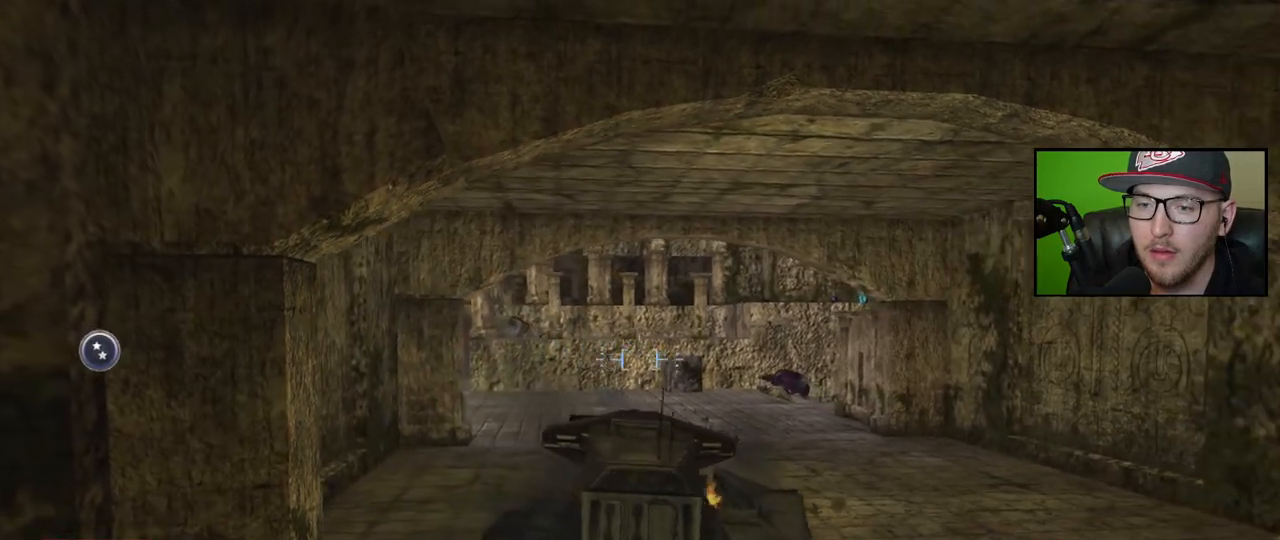
{"buttons": ["L2"], "left_stick": "center", "right_stick": "left", "events": [[33, "left_stick", "center"], [150, "L2", "down"], [383, "R2", "down"], [400, "right_stick", "center"], [450, "right_stick", "left"], [500, "R2", "up"]]}
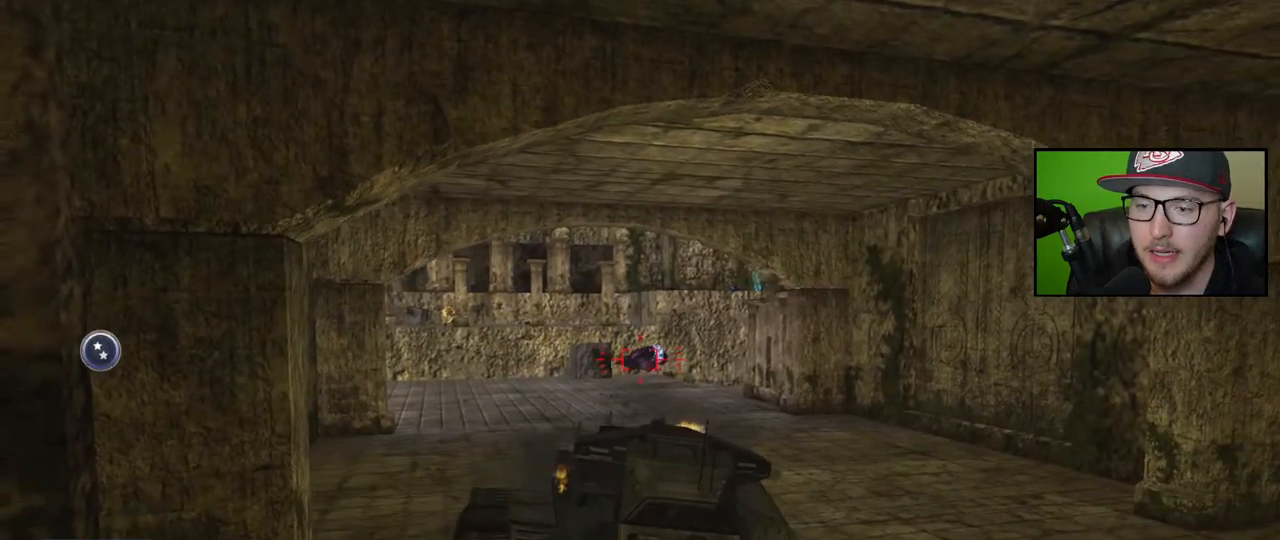
{"buttons": ["L2"], "left_stick": "down", "right_stick": "left", "events": [[67, "R2", "down"], [150, "R2", "up"], [183, "right_stick", "down-left"], [217, "R2", "down"], [300, "R2", "up"], [300, "left_stick", "down"], [383, "R2", "down"], [417, "right_stick", "left"], [467, "R2", "up"]]}
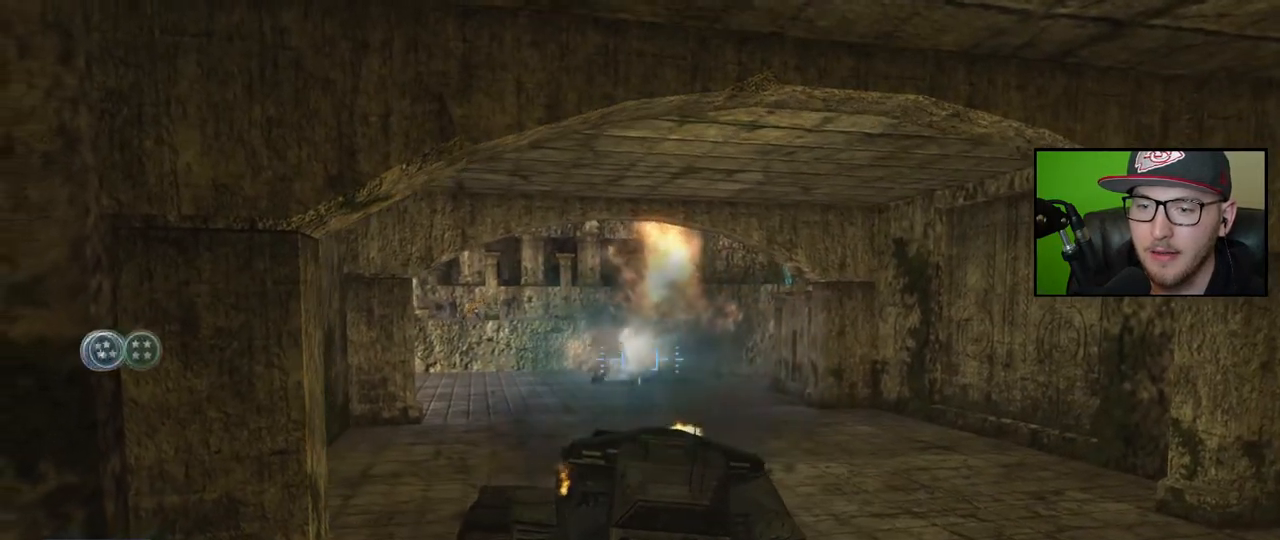
{"buttons": ["L2"], "left_stick": "up-right", "right_stick": "left", "events": [[17, "left_stick", "center"], [67, "left_stick", "up"], [133, "right_stick", "up-left"], [333, "left_stick", "up-right"], [483, "right_stick", "left"]]}
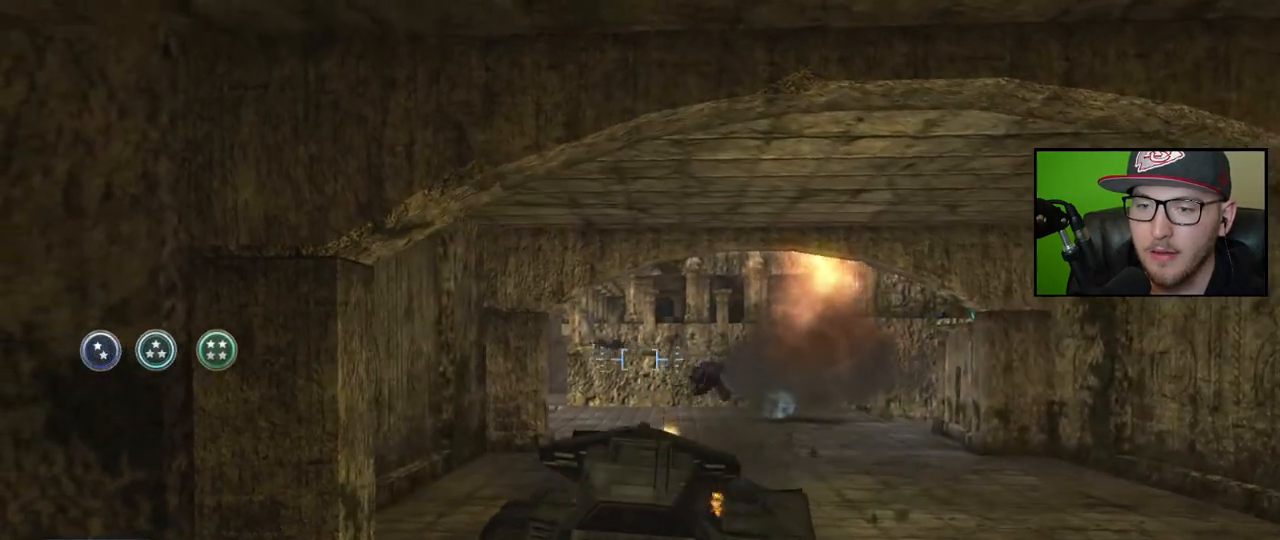
{"buttons": ["L2"], "left_stick": "up-right", "right_stick": "down-left", "events": [[117, "right_stick", "up-left"], [283, "right_stick", "down-left"]]}
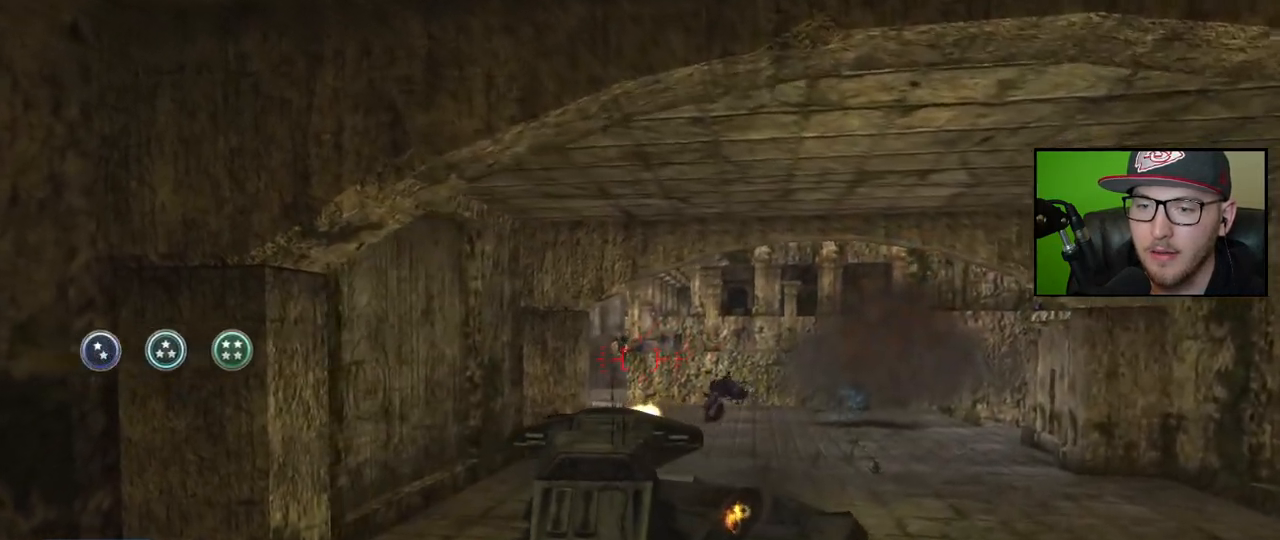
{"buttons": ["L2"], "left_stick": "up-right", "right_stick": "down-left", "events": [[200, "right_stick", "left"], [300, "right_stick", "down-left"]]}
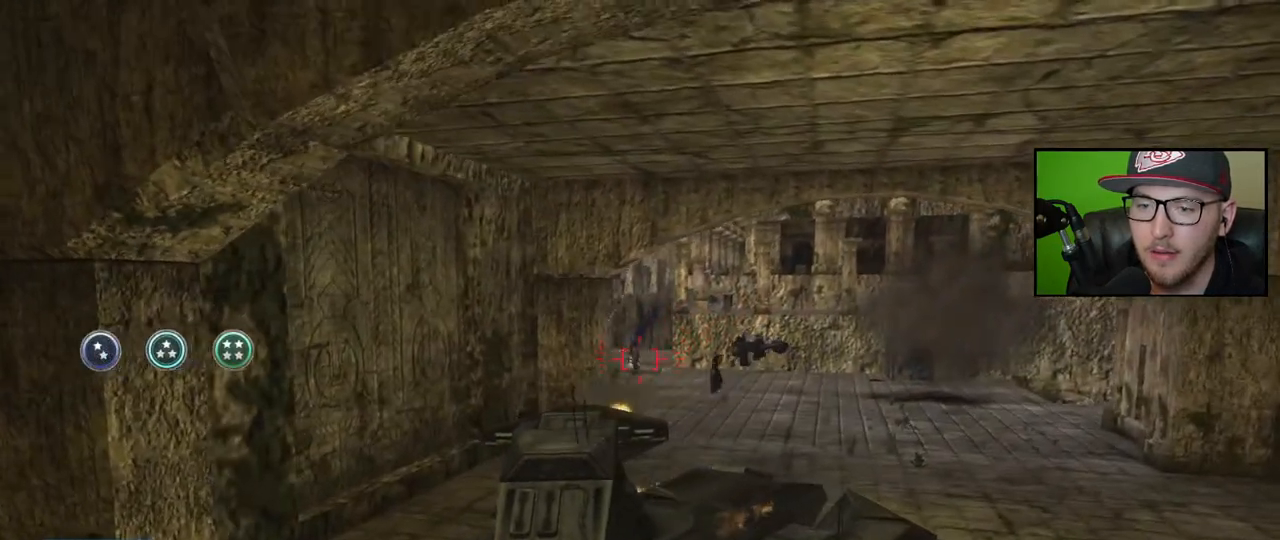
{"buttons": [], "left_stick": "up-right", "right_stick": "up-left", "events": [[400, "right_stick", "up-left"], [450, "L2", "up"]]}
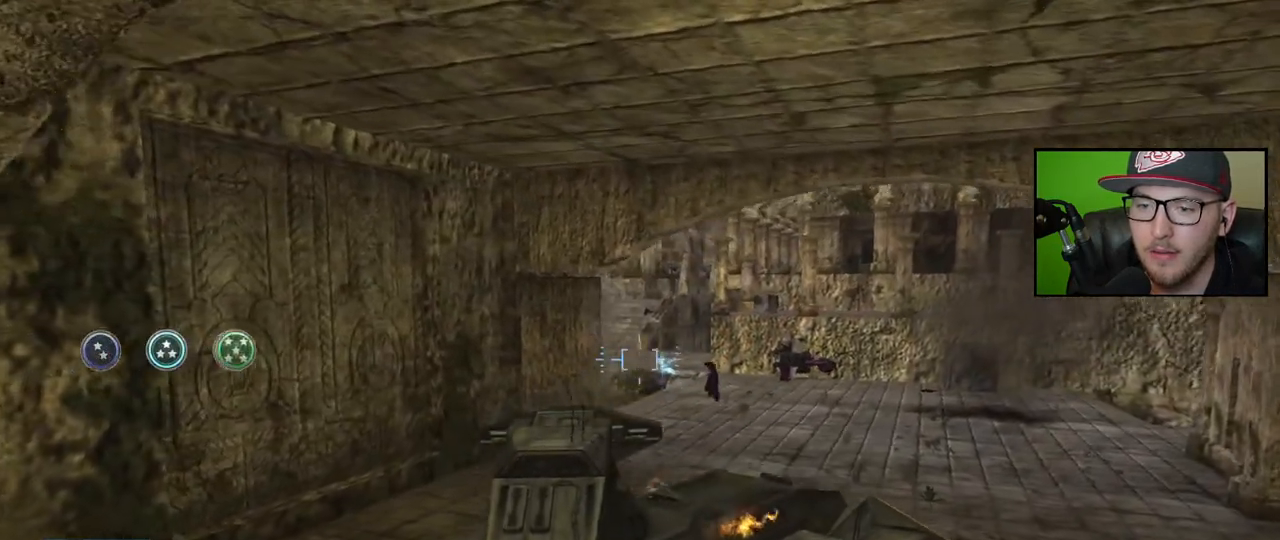
{"buttons": [], "left_stick": "up-left", "right_stick": "up-right", "events": [[150, "right_stick", "center"], [383, "right_stick", "up-left"], [500, "left_stick", "up-left"], [500, "right_stick", "up-right"]]}
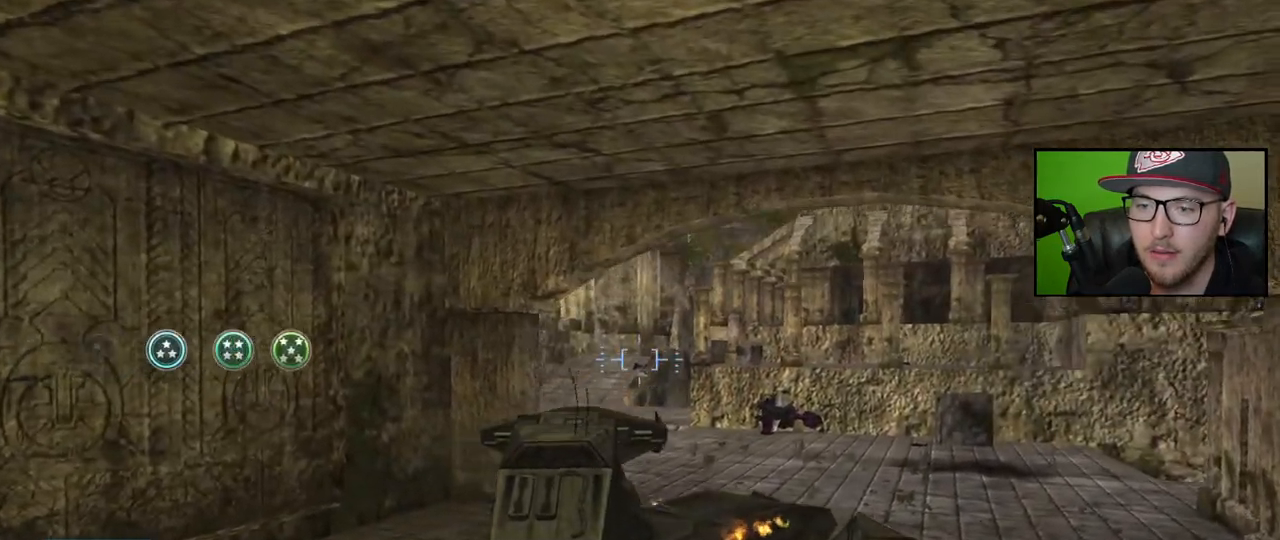
{"buttons": [], "left_stick": "down-left", "right_stick": "center", "events": [[100, "right_stick", "center"], [133, "left_stick", "left"], [267, "left_stick", "down-left"], [267, "right_stick", "up-right"], [483, "right_stick", "center"]]}
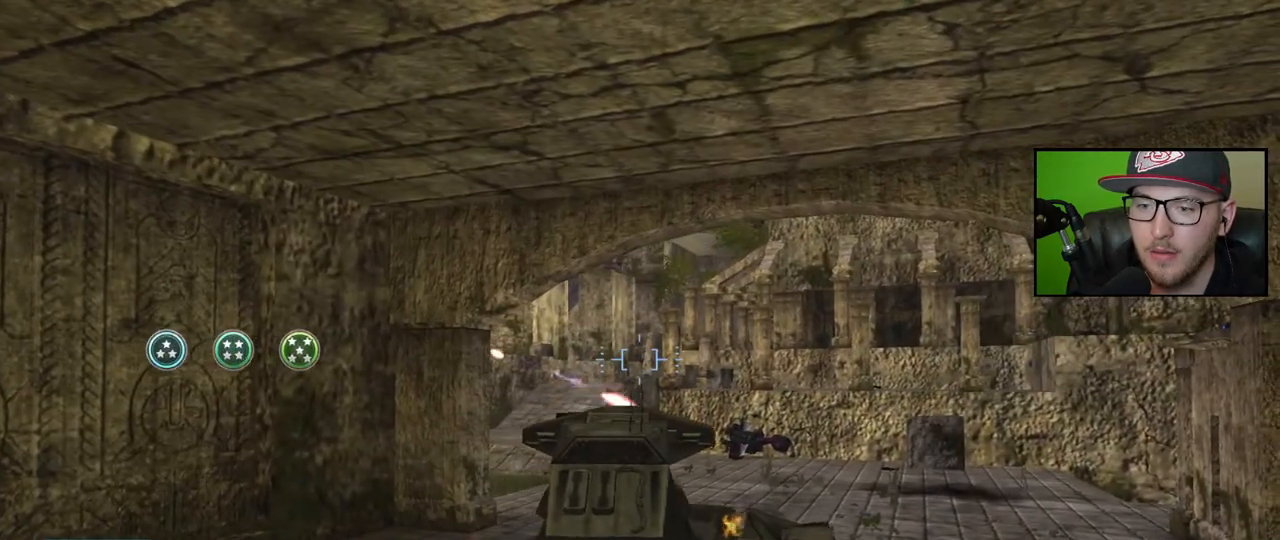
{"buttons": [], "left_stick": "down-left", "right_stick": "left", "events": [[133, "right_stick", "up"], [350, "right_stick", "left"]]}
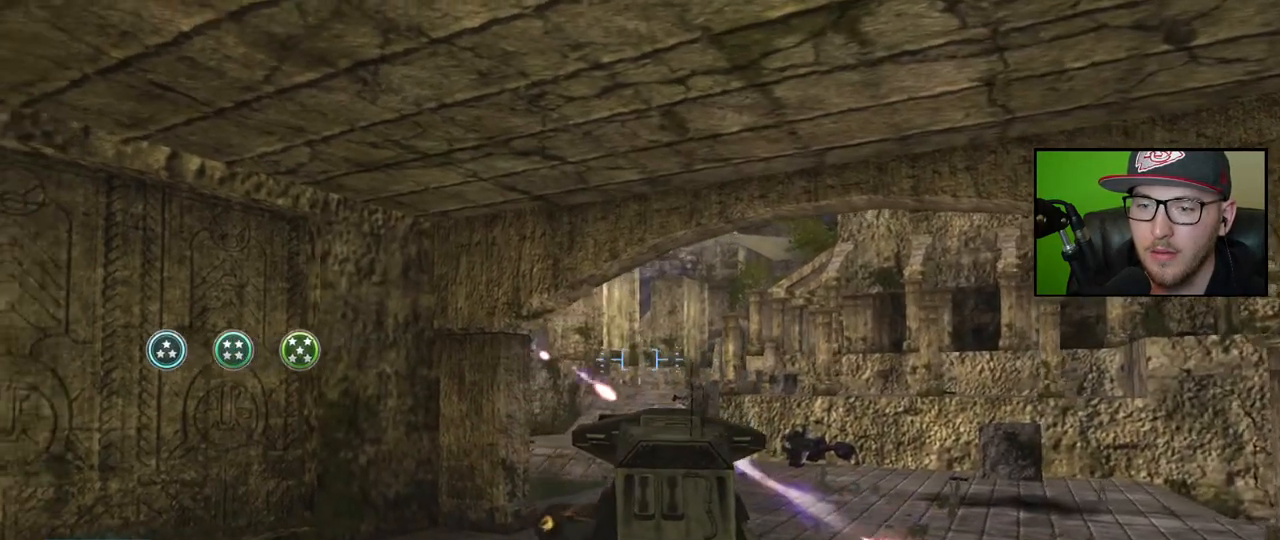
{"buttons": [], "left_stick": "center", "right_stick": "left", "events": [[67, "left_stick", "center"]]}
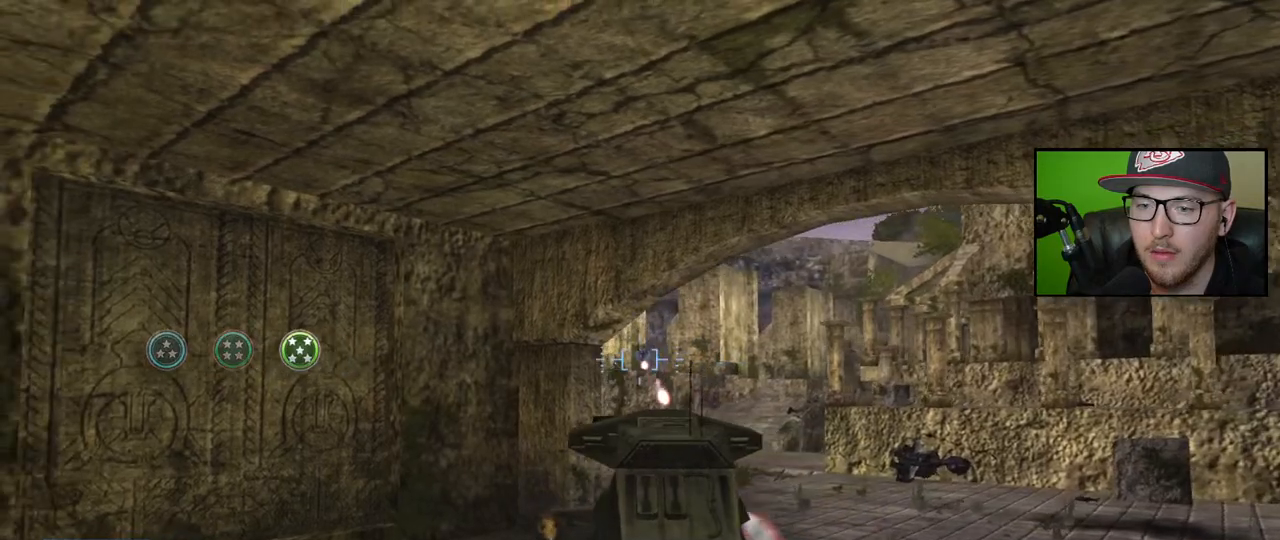
{"buttons": [], "left_stick": "up", "right_stick": "down-right", "events": [[17, "right_stick", "center"], [83, "right_stick", "right"], [183, "R2", "down"], [183, "right_stick", "center"], [317, "R2", "up"], [350, "left_stick", "up"], [400, "right_stick", "down-right"]]}
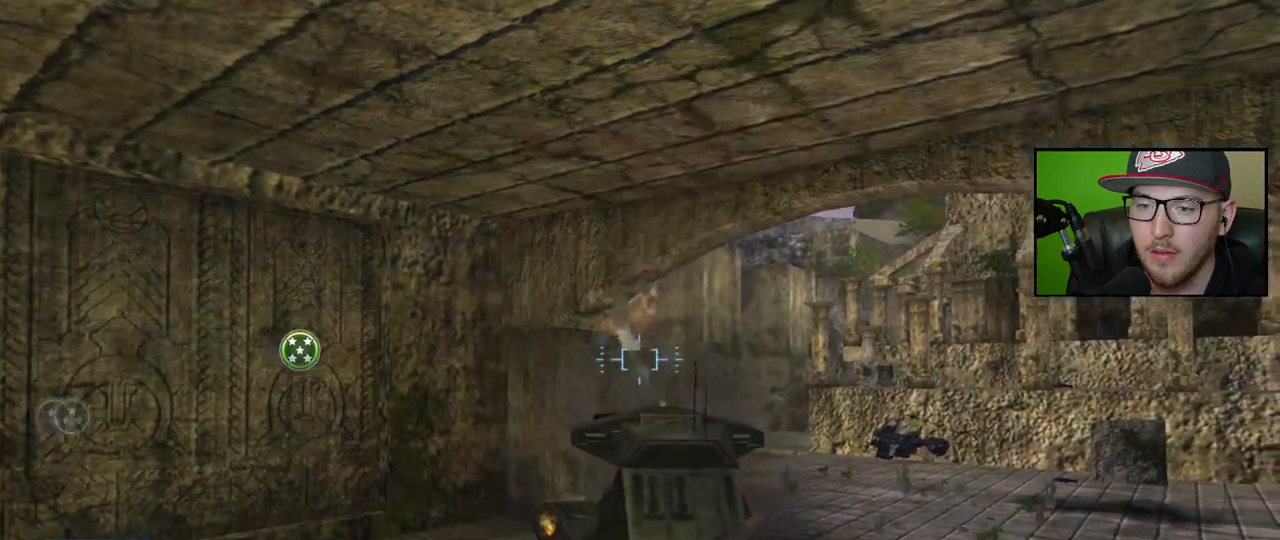
{"buttons": [], "left_stick": "up", "right_stick": "center", "events": [[500, "right_stick", "center"]]}
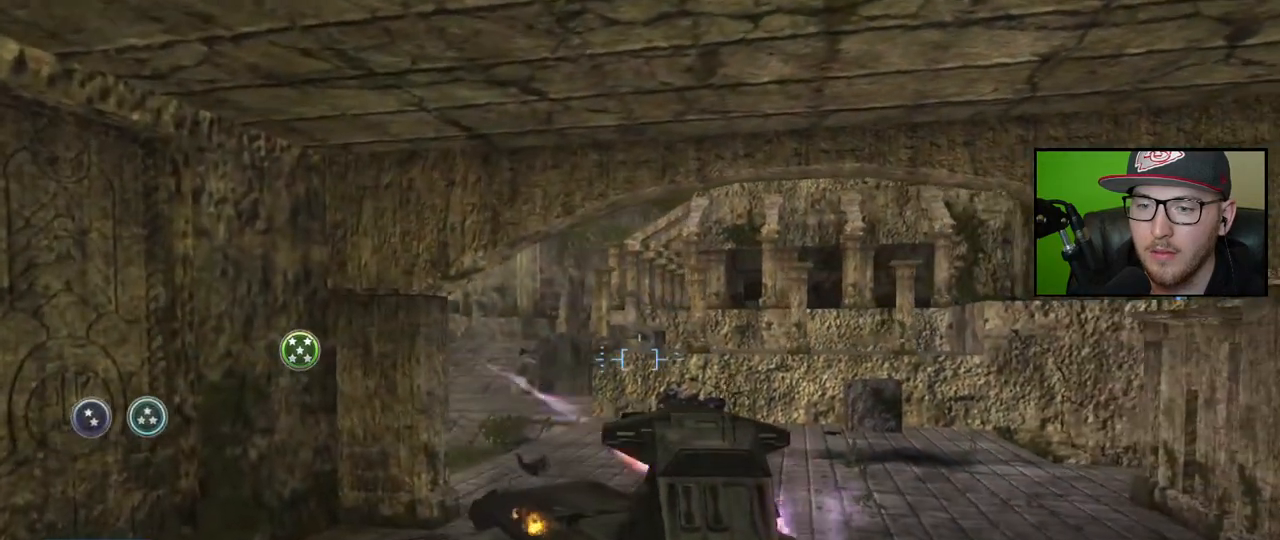
{"buttons": [], "left_stick": "center", "right_stick": "up-left", "events": [[383, "right_stick", "up-left"], [450, "left_stick", "center"]]}
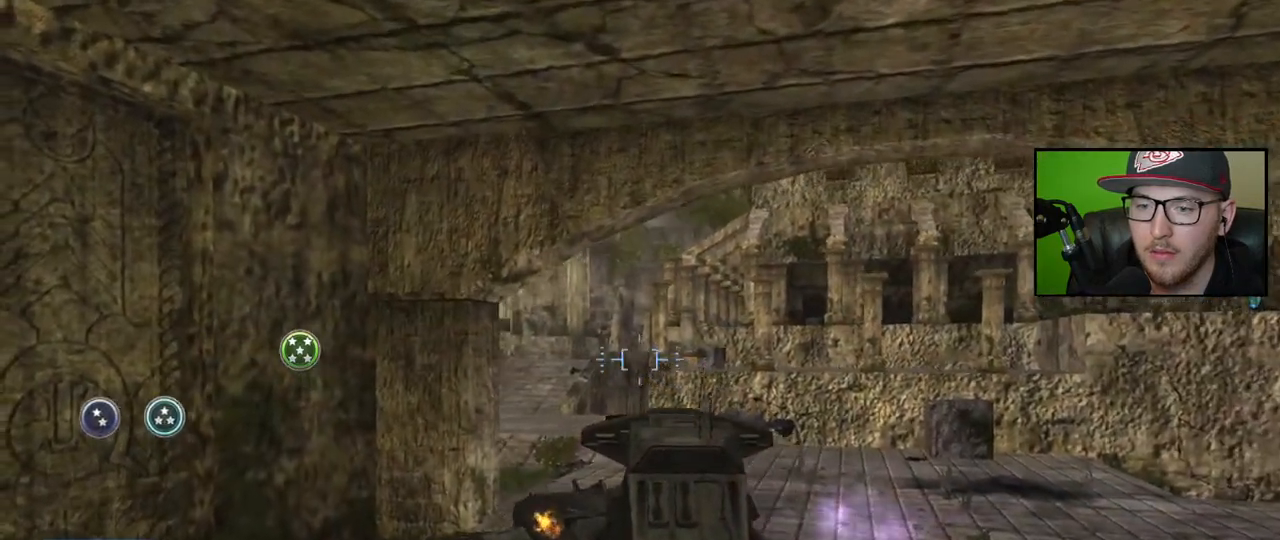
{"buttons": [], "left_stick": "center", "right_stick": "up-left", "events": [[167, "right_stick", "center"], [217, "right_stick", "up-left"], [367, "right_stick", "center"], [500, "right_stick", "up-left"]]}
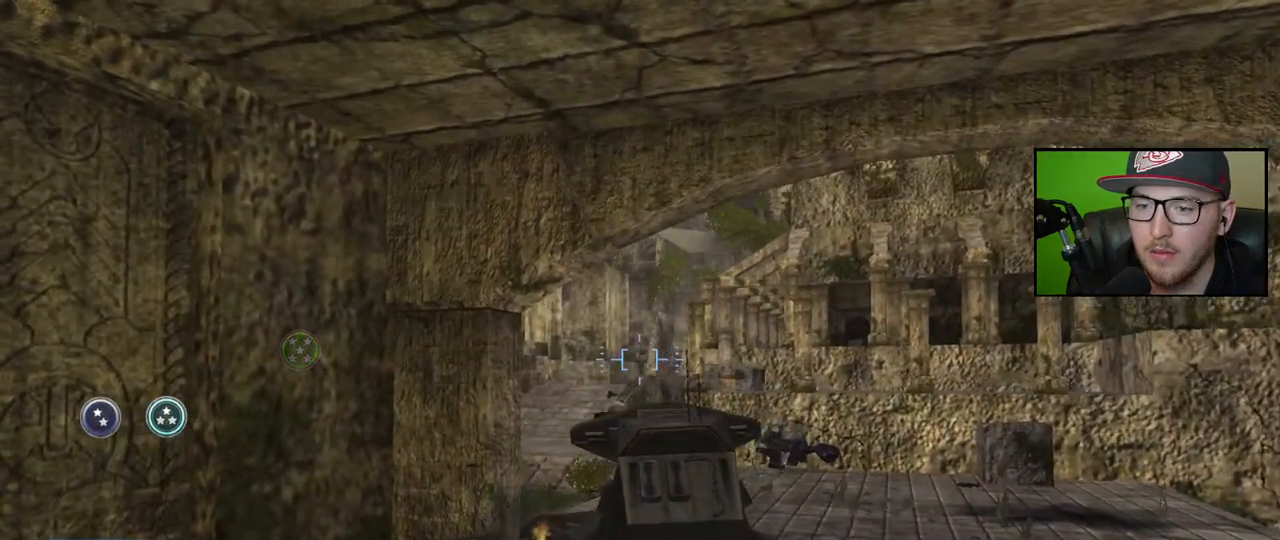
{"buttons": ["R2"], "left_stick": "up-right", "right_stick": "center", "events": [[200, "R2", "down"], [250, "left_stick", "up"], [317, "R2", "up"], [333, "right_stick", "center"], [367, "left_stick", "up-right"], [400, "R2", "down"]]}
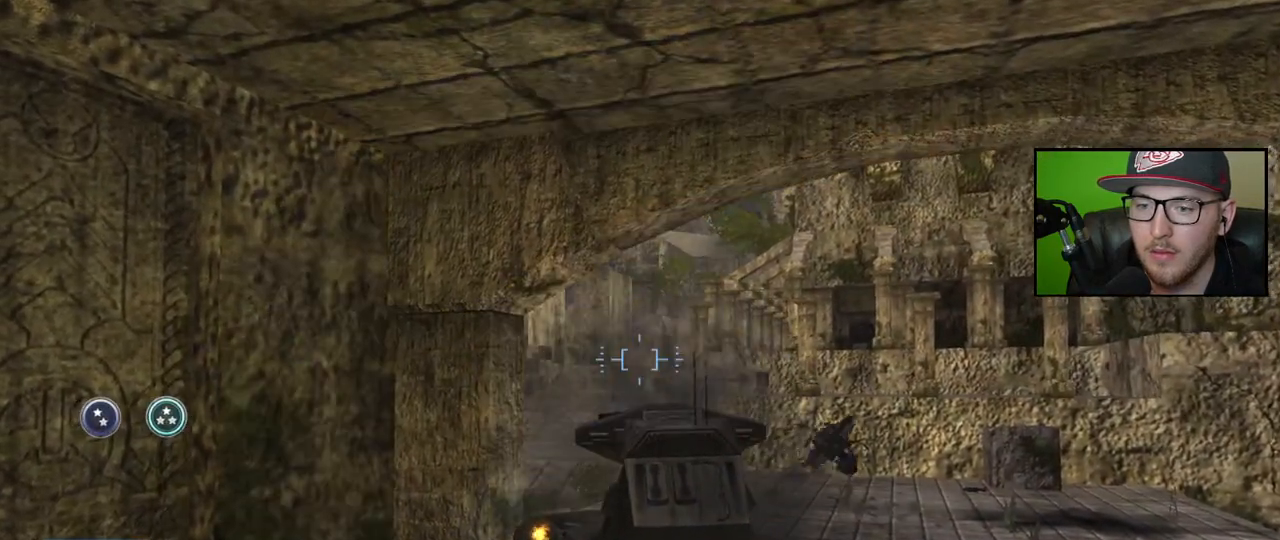
{"buttons": [], "left_stick": "up", "right_stick": "down-right", "events": [[33, "R2", "up"], [83, "right_stick", "down"], [267, "right_stick", "down-right"], [467, "left_stick", "up"]]}
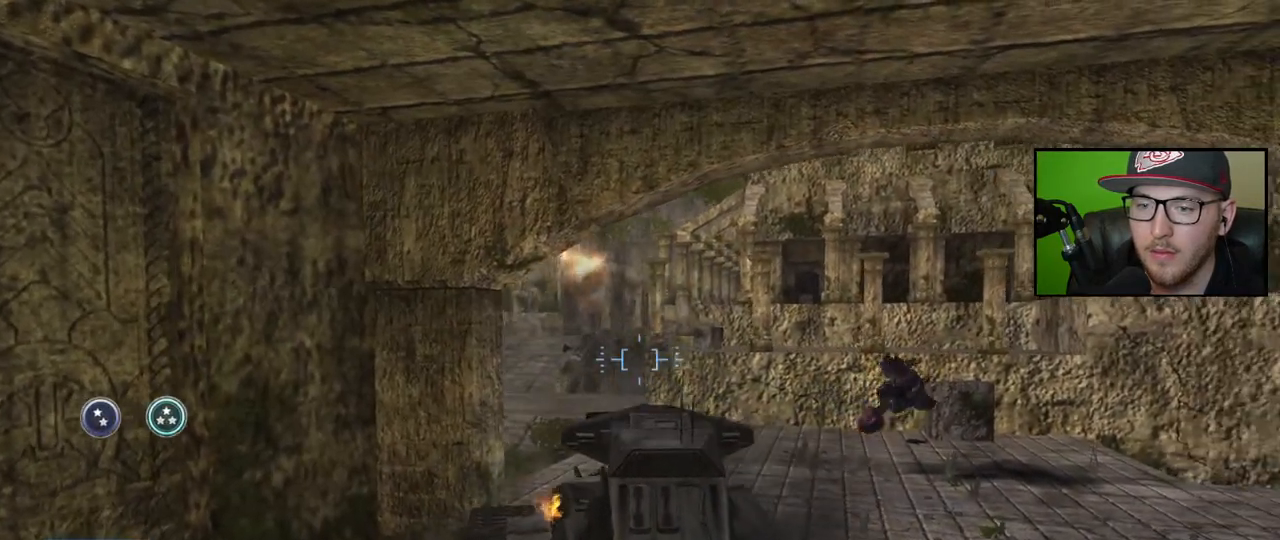
{"buttons": [], "left_stick": "up", "right_stick": "center", "events": [[100, "right_stick", "center"]]}
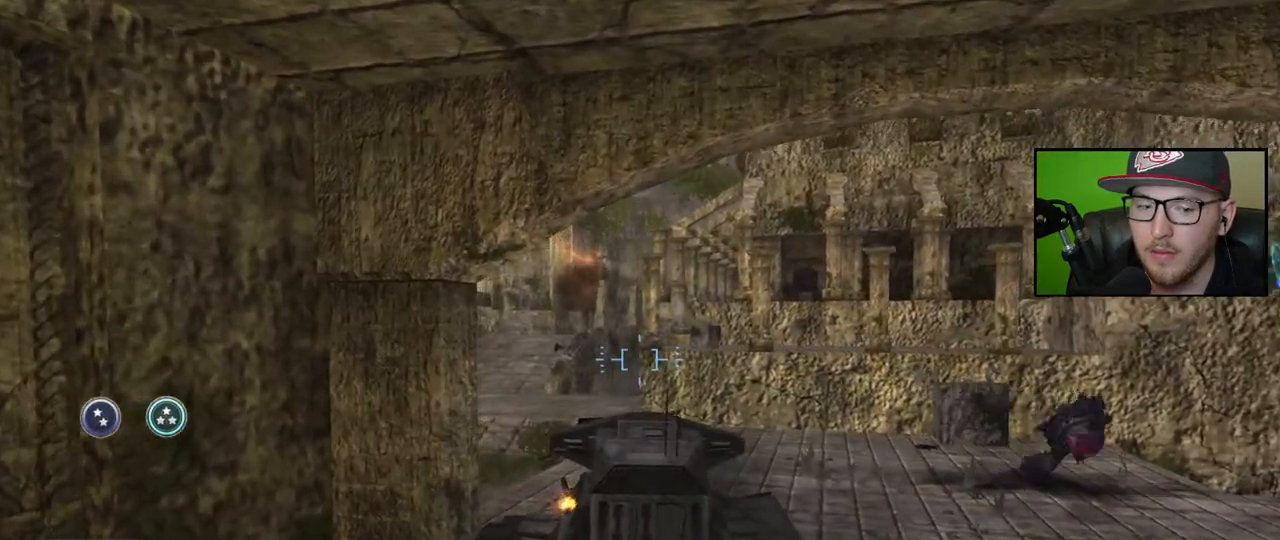
{"buttons": [], "left_stick": "up-left", "right_stick": "center", "events": [[117, "left_stick", "up-left"]]}
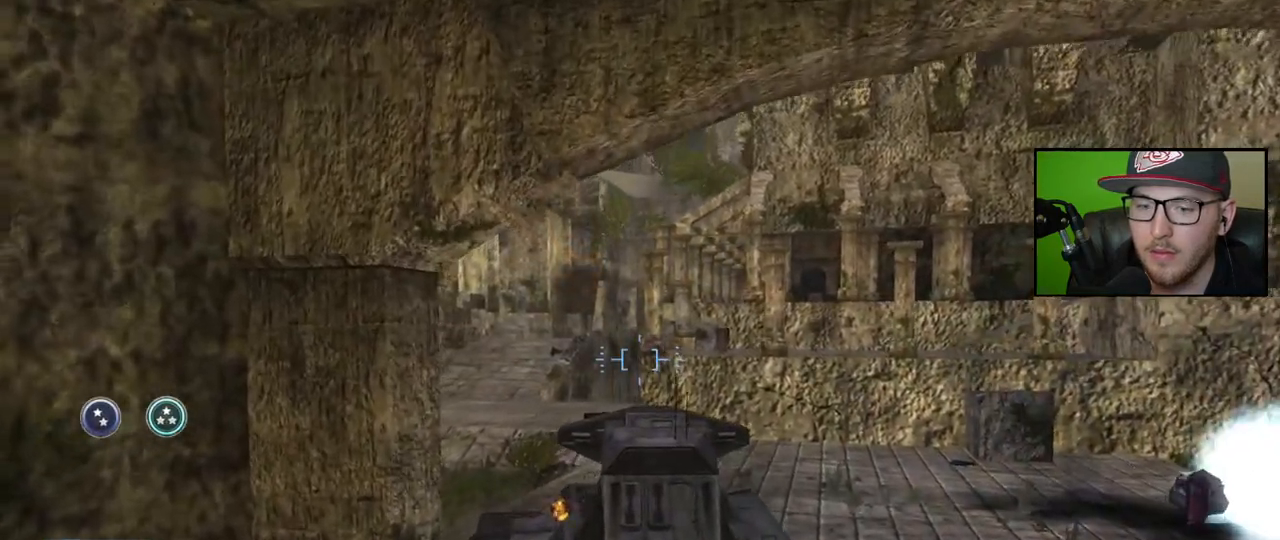
{"buttons": [], "left_stick": "up-left", "right_stick": "left", "events": [[200, "right_stick", "left"]]}
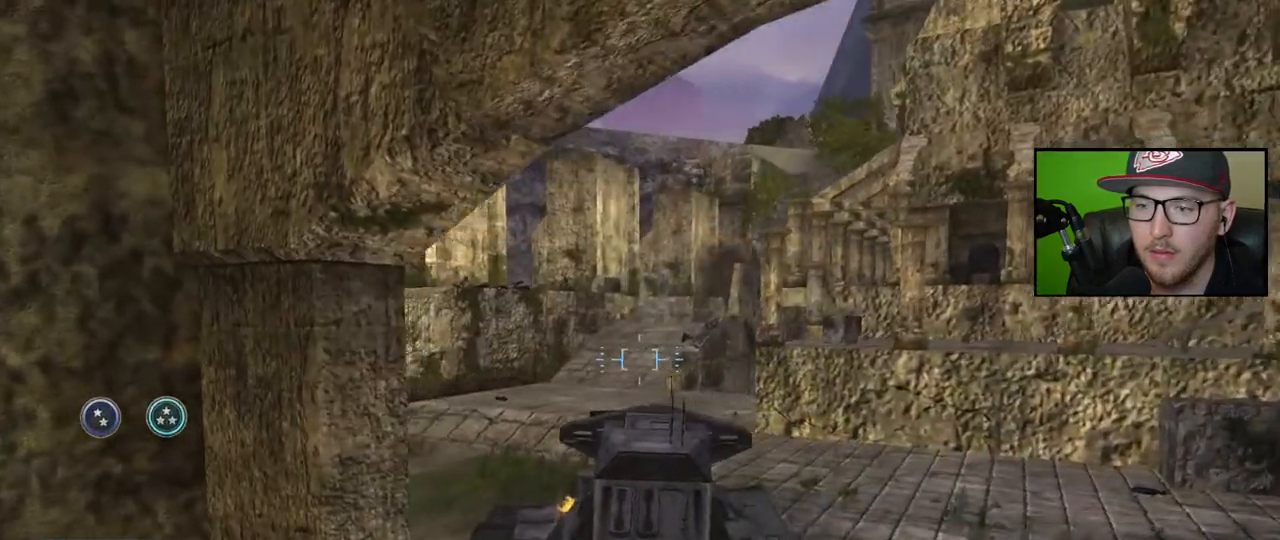
{"buttons": [], "left_stick": "up-left", "right_stick": "center", "events": [[250, "right_stick", "center"]]}
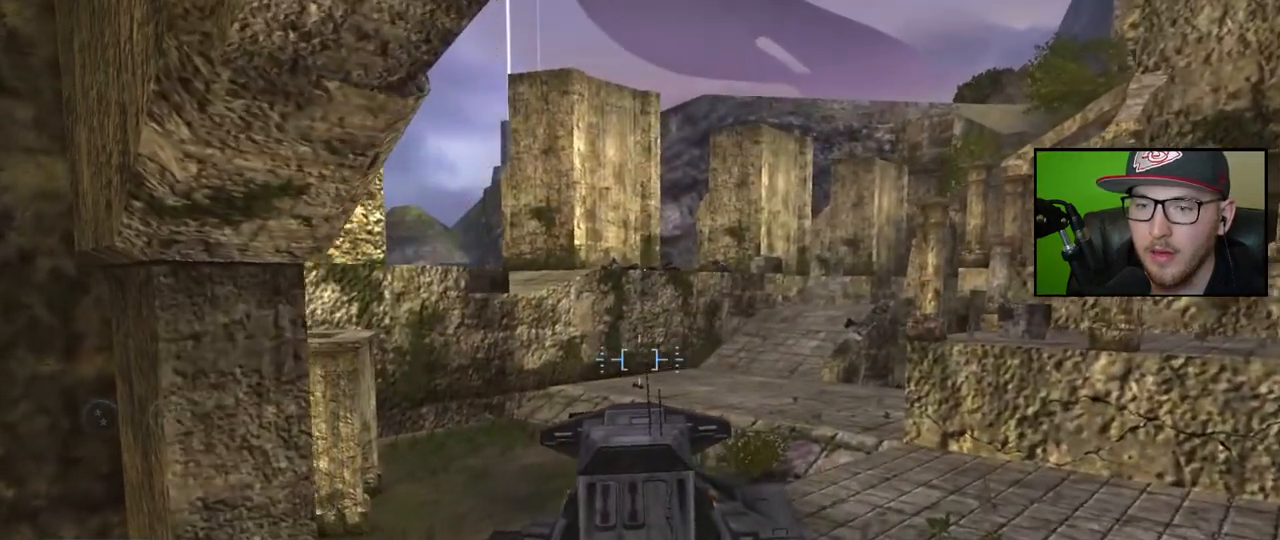
{"buttons": [], "left_stick": "up-left", "right_stick": "center", "events": [[150, "right_stick", "right"], [333, "right_stick", "up-right"], [483, "right_stick", "center"]]}